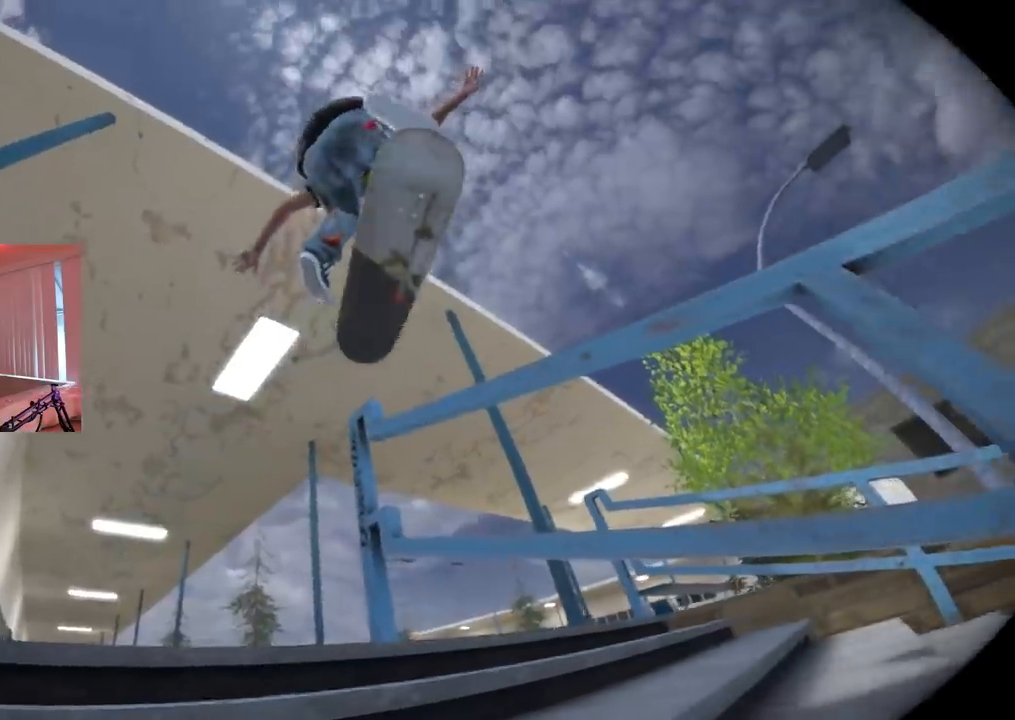
Gameplay with a controller (Xbox layout); each line is a JSON object with the inputs held at the frame after it. "events" lists button and stick changes between this image and that frame as [ms after this image, input, new state], when the widget could be followed in between.
{"buttons": ["R2"], "left_stick": "center", "right_stick": "center", "events": []}
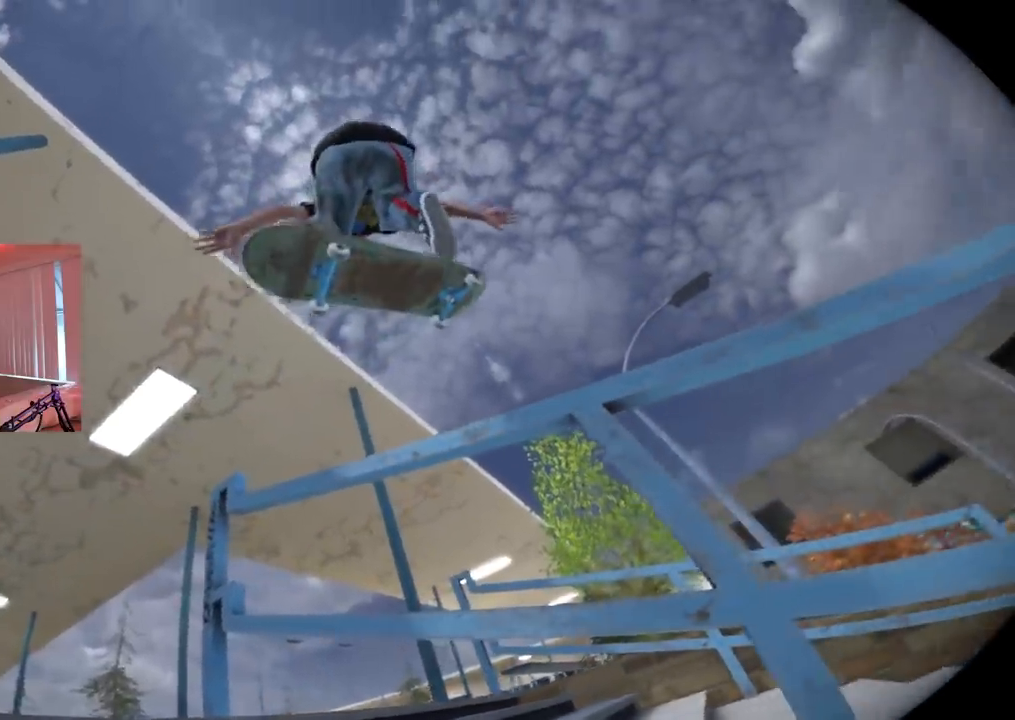
{"buttons": ["R2"], "left_stick": "center", "right_stick": "center", "events": []}
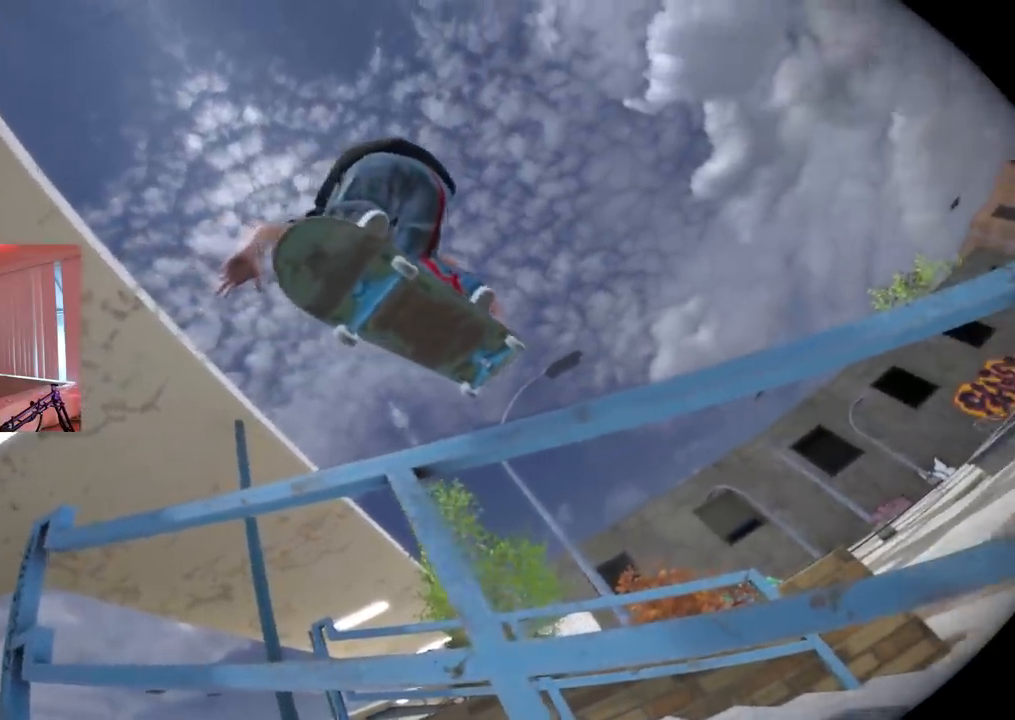
{"buttons": ["R2"], "left_stick": "center", "right_stick": "center", "events": []}
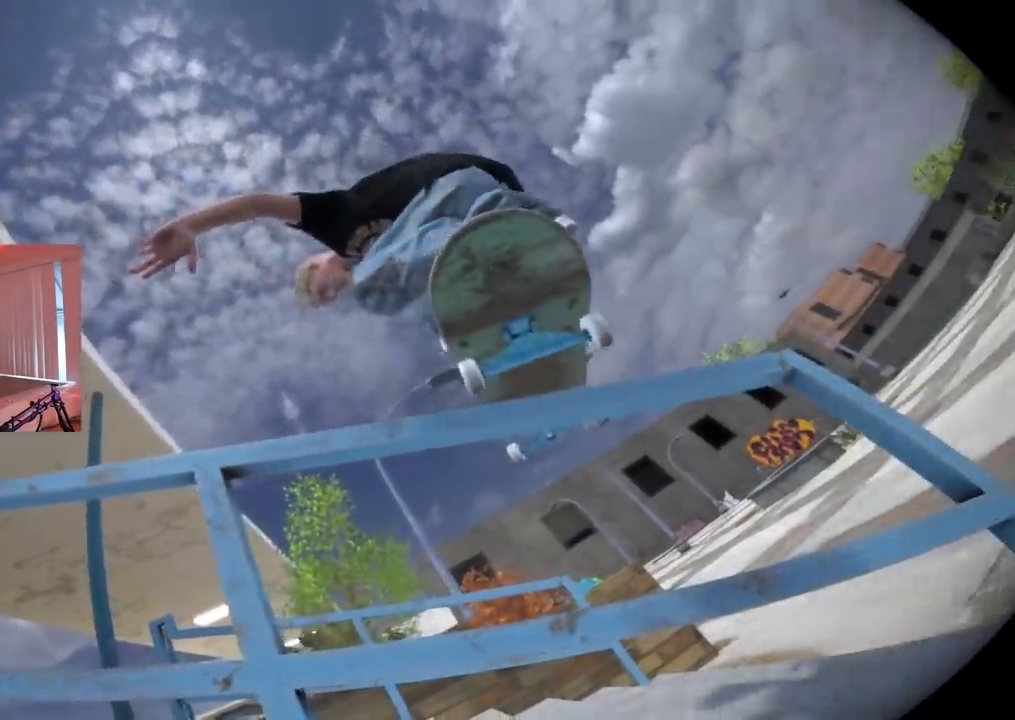
{"buttons": ["R2"], "left_stick": "center", "right_stick": "center", "events": []}
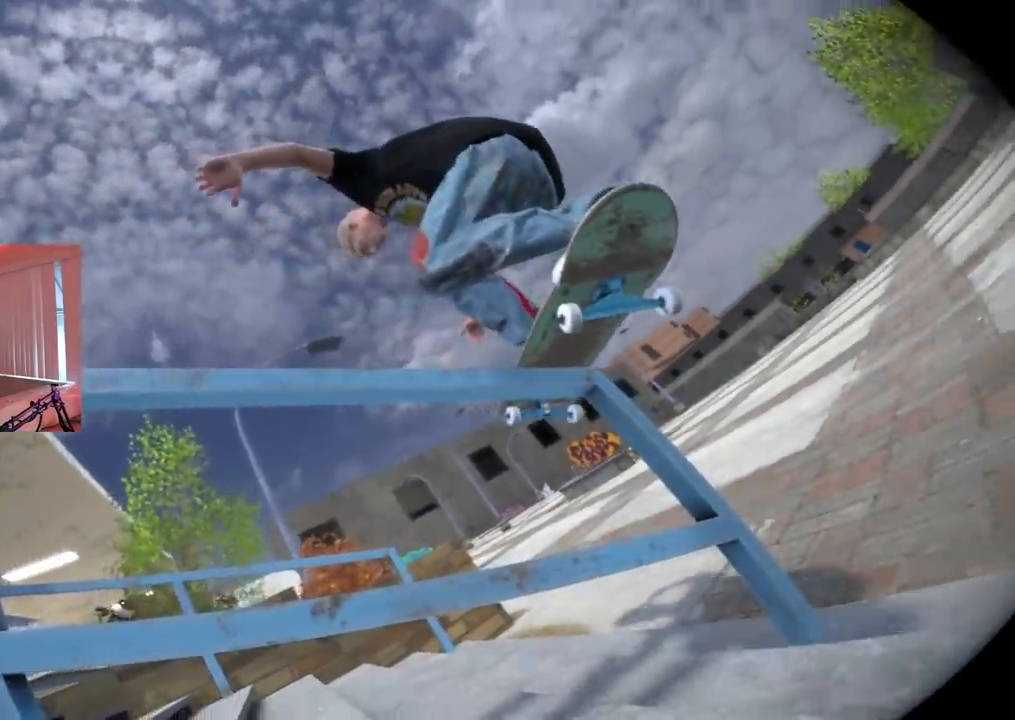
{"buttons": ["L2"], "left_stick": "center", "right_stick": "center", "events": [[133, "R2", "up"], [350, "L2", "down"]]}
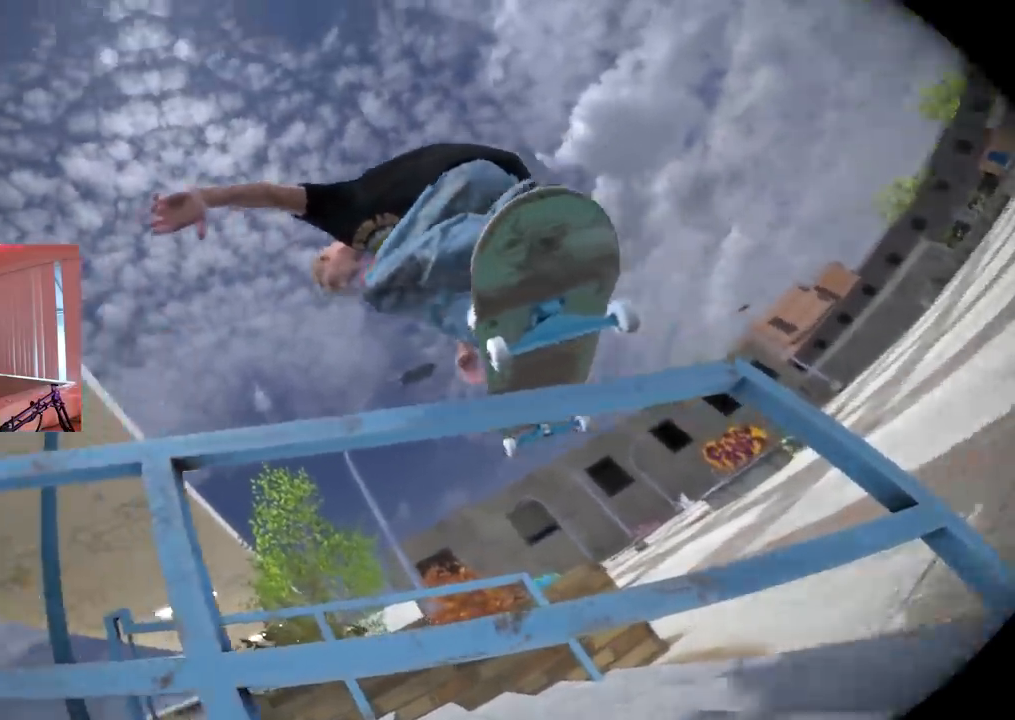
{"buttons": ["L2"], "left_stick": "center", "right_stick": "center", "events": []}
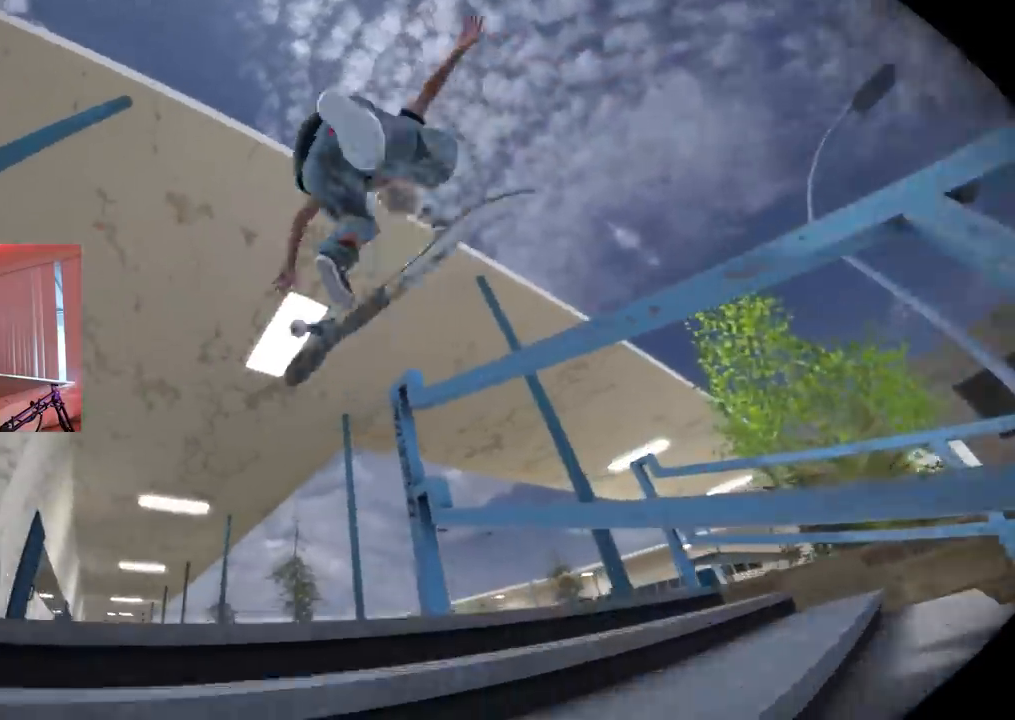
{"buttons": ["R2"], "left_stick": "center", "right_stick": "center", "events": [[317, "L2", "up"], [450, "R2", "down"]]}
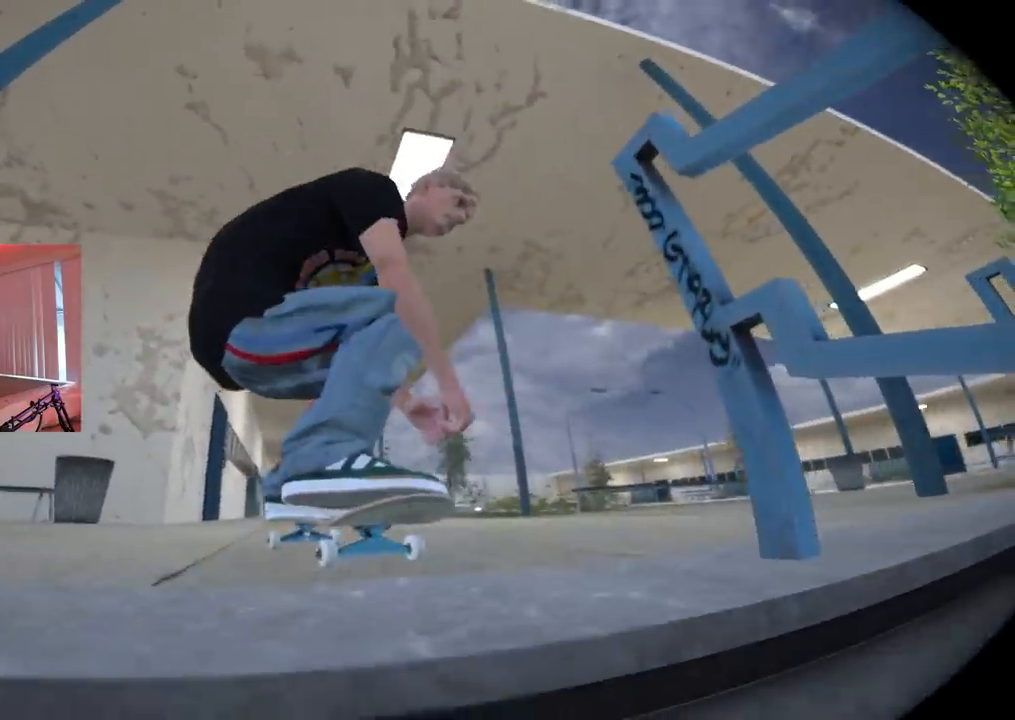
{"buttons": ["R2"], "left_stick": "center", "right_stick": "center", "events": []}
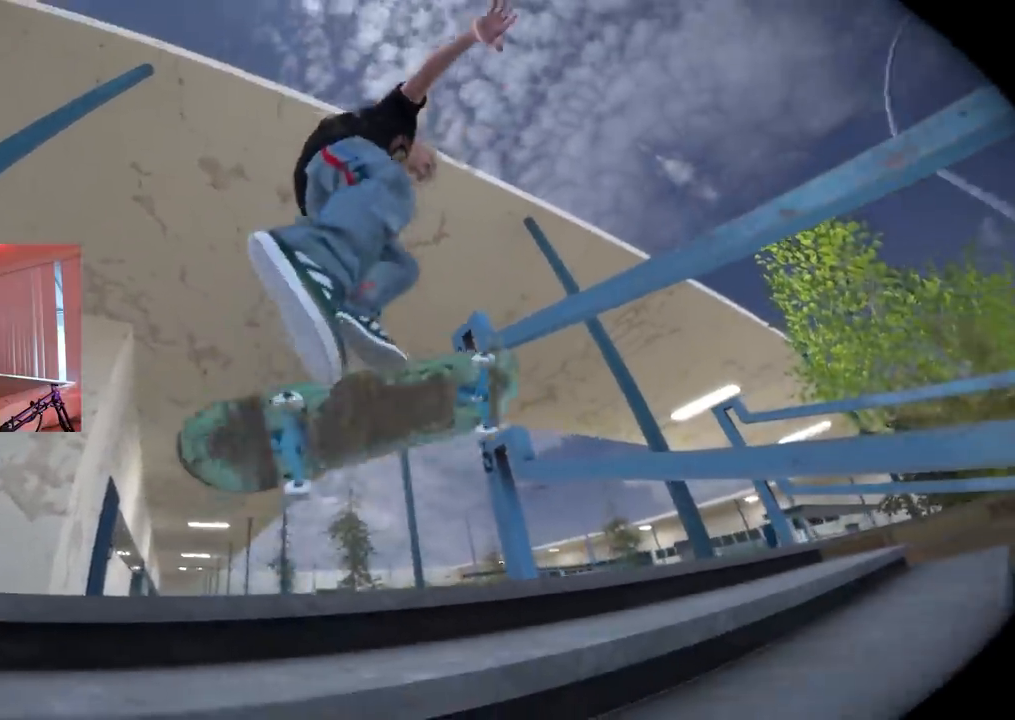
{"buttons": ["R2"], "left_stick": "center", "right_stick": "center", "events": []}
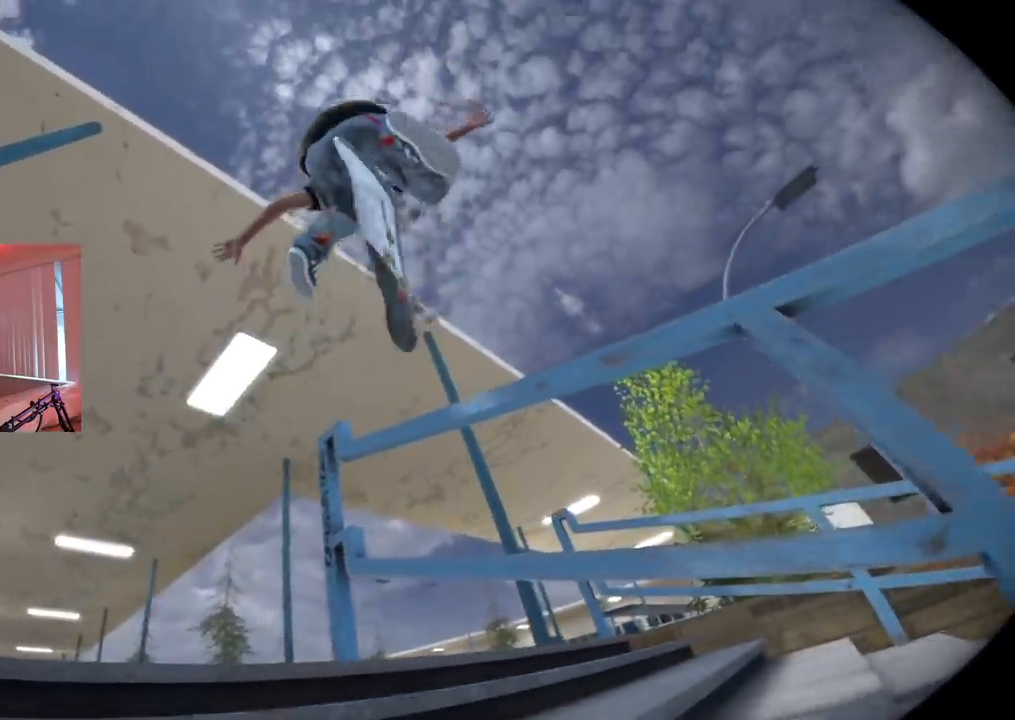
{"buttons": [], "left_stick": "center", "right_stick": "center", "events": [[418, "R2", "up"]]}
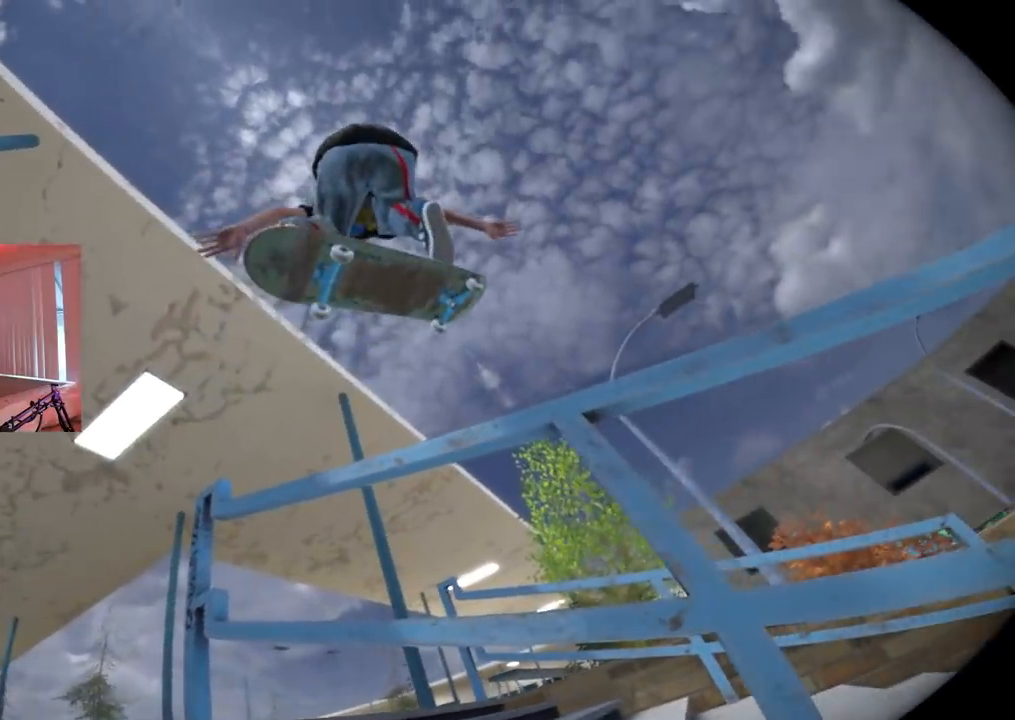
{"buttons": [], "left_stick": "center", "right_stick": "center", "events": []}
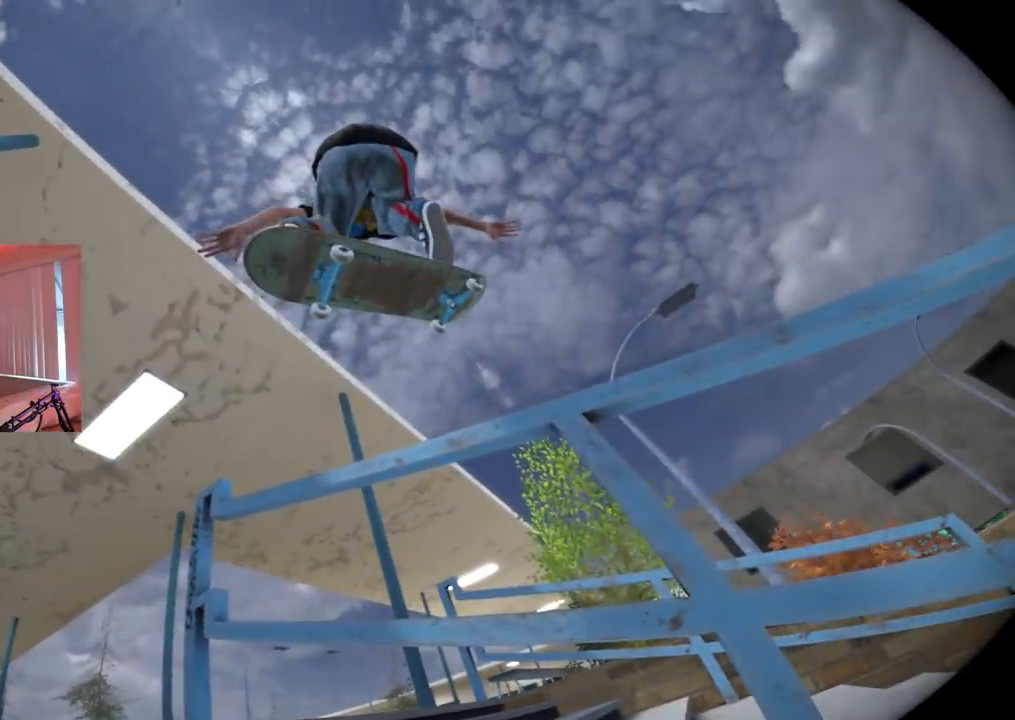
{"buttons": [], "left_stick": "center", "right_stick": "center", "events": []}
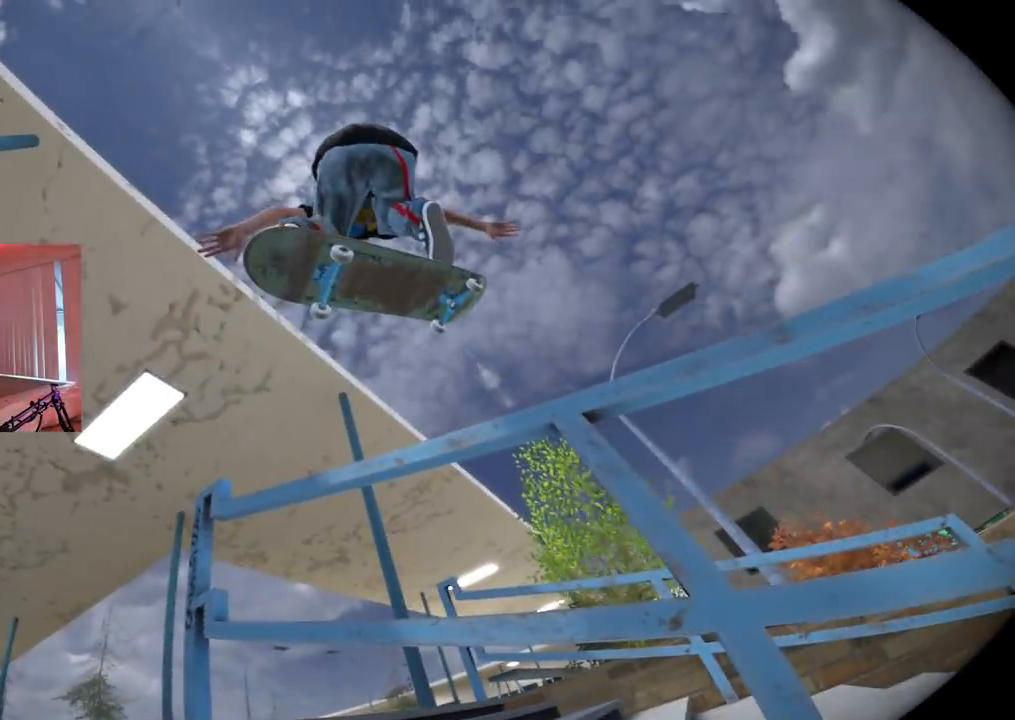
{"buttons": [], "left_stick": "center", "right_stick": "center", "events": []}
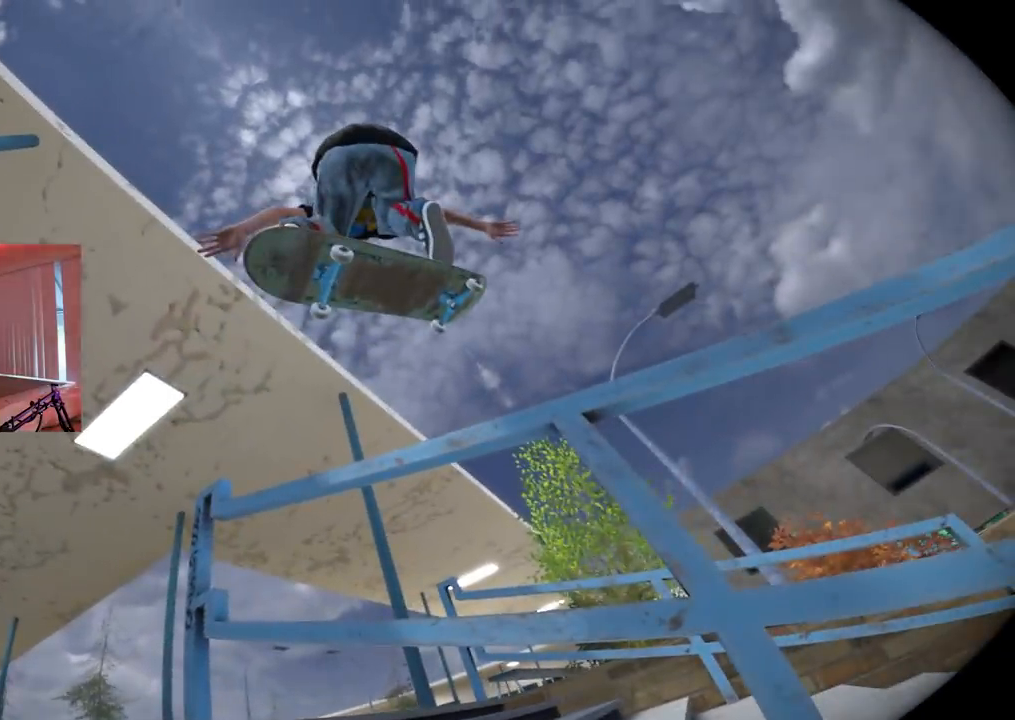
{"buttons": [], "left_stick": "center", "right_stick": "center", "events": []}
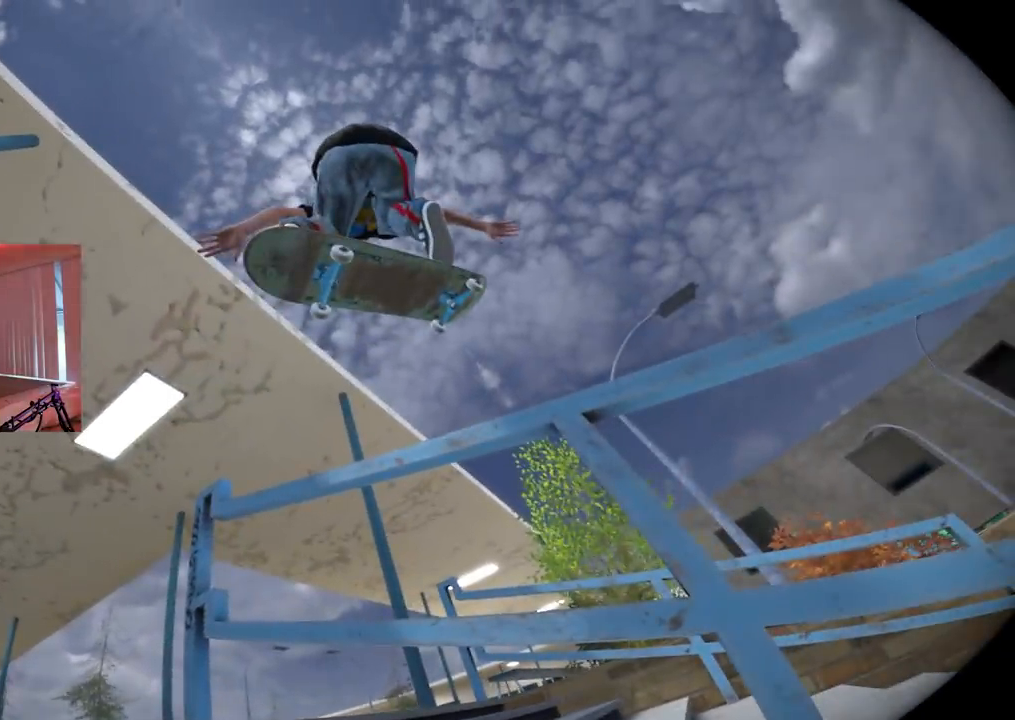
{"buttons": ["R2"], "left_stick": "center", "right_stick": "center", "events": [[317, "R2", "down"]]}
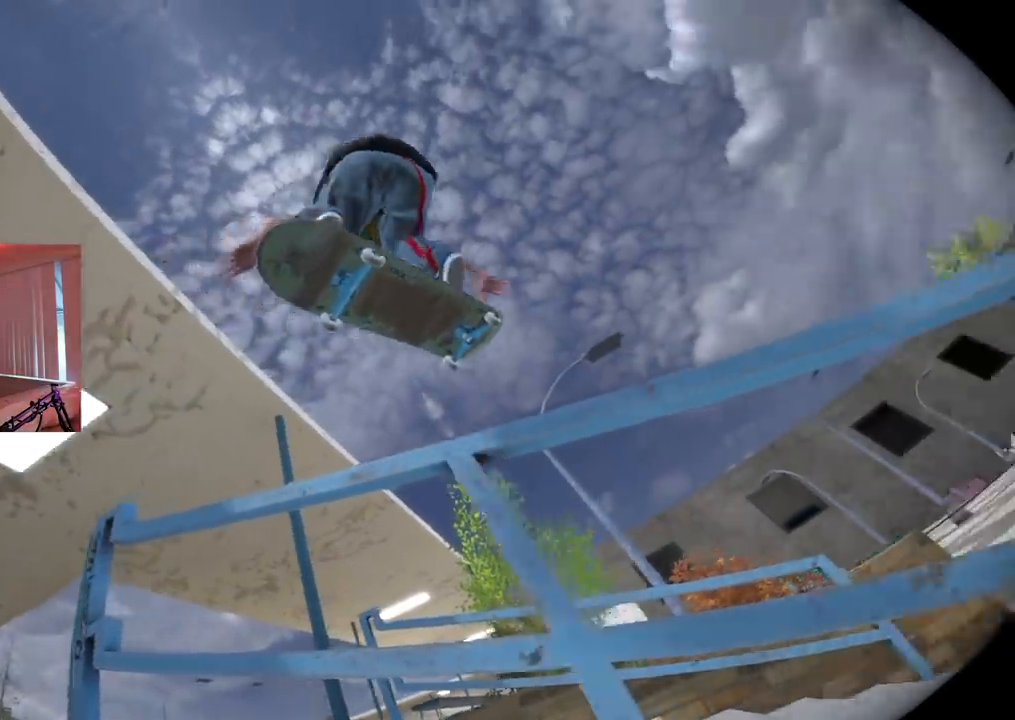
{"buttons": ["R2"], "left_stick": "center", "right_stick": "center", "events": []}
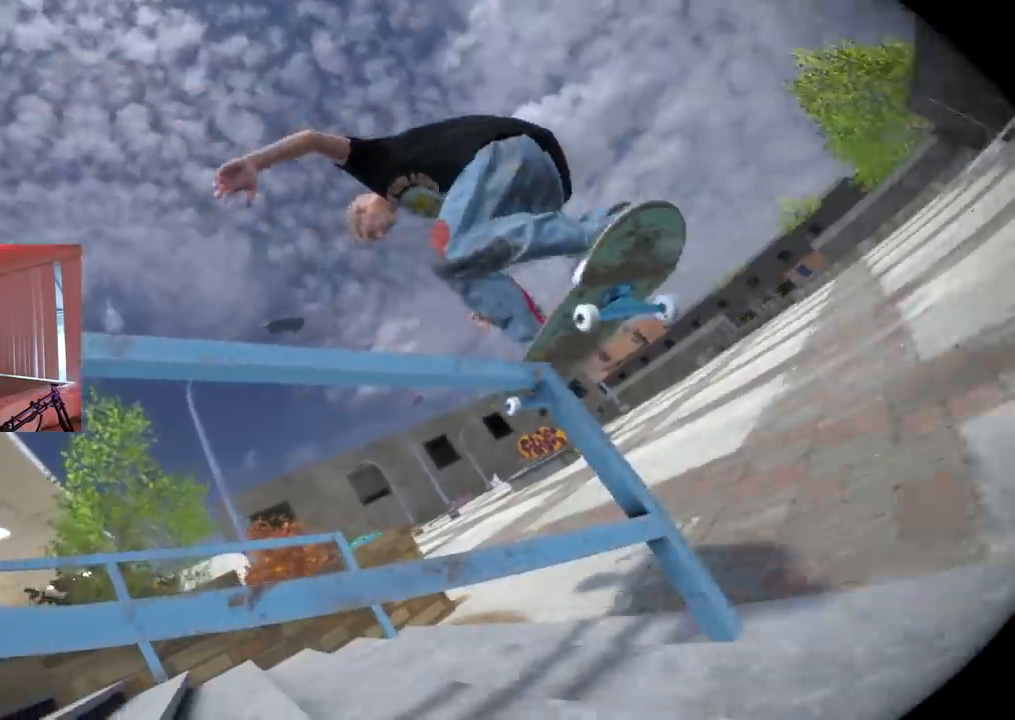
{"buttons": ["L2"], "left_stick": "center", "right_stick": "center", "events": [[133, "R2", "up"], [183, "L2", "down"]]}
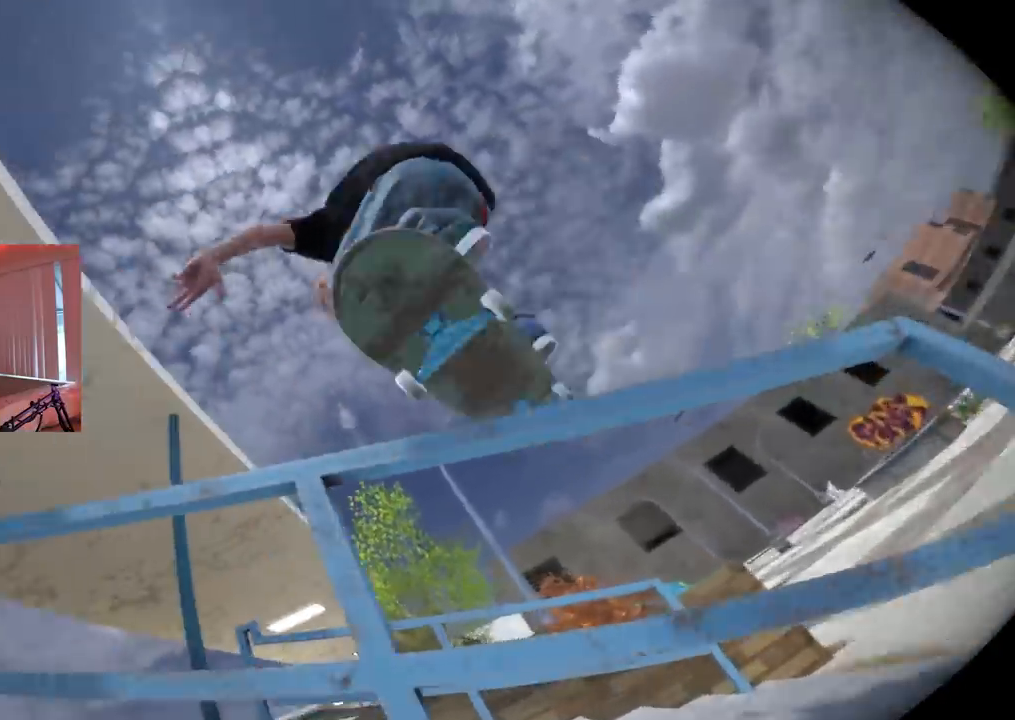
{"buttons": ["L2"], "left_stick": "center", "right_stick": "center", "events": []}
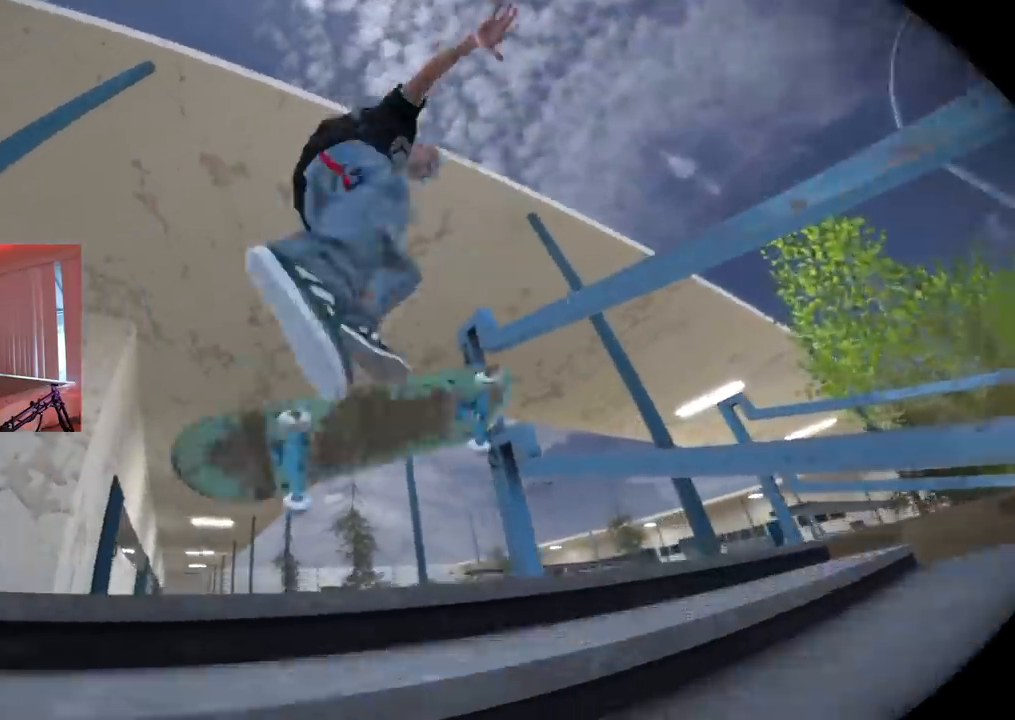
{"buttons": [], "left_stick": "center", "right_stick": "center", "events": [[417, "L2", "up"]]}
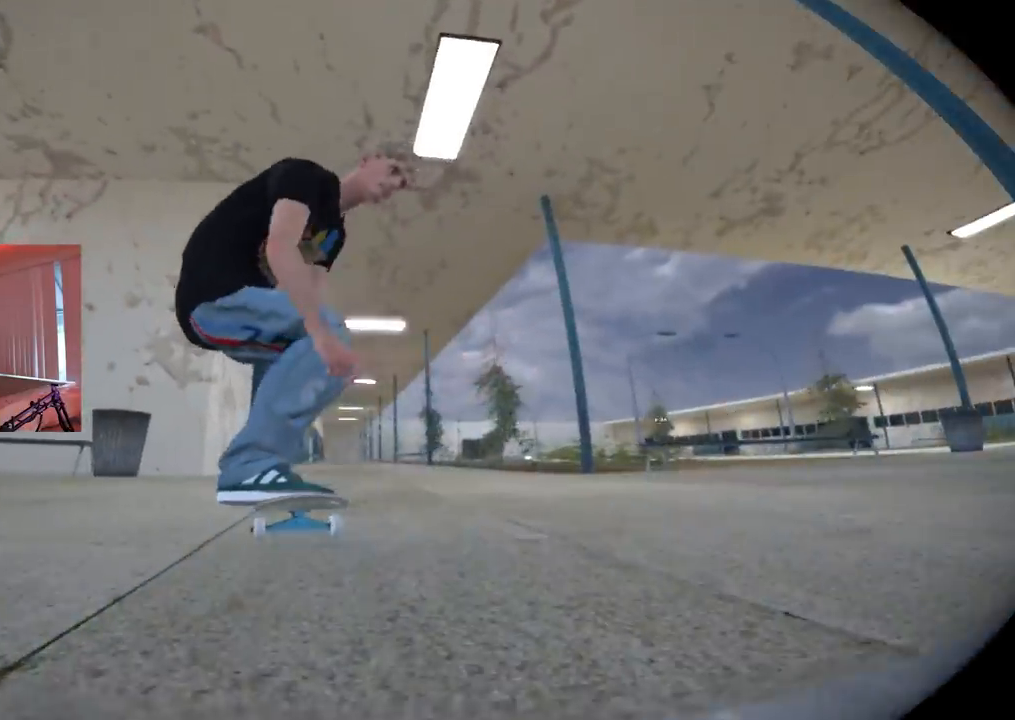
{"buttons": ["R2"], "left_stick": "center", "right_stick": "center", "events": [[84, "R2", "down"]]}
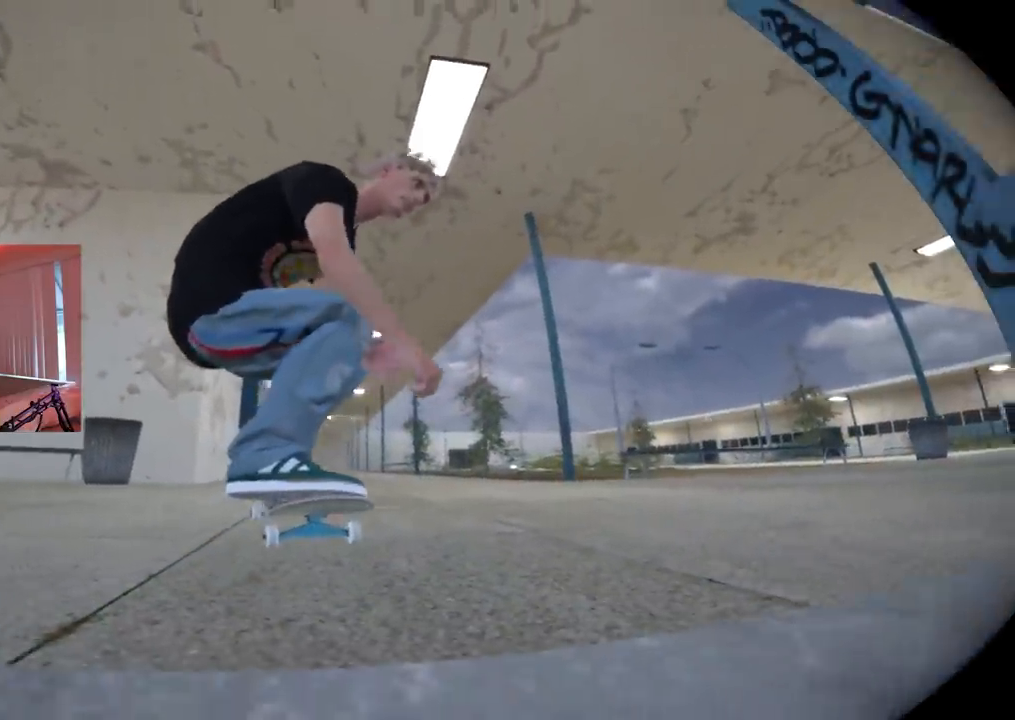
{"buttons": ["R2"], "left_stick": "center", "right_stick": "center", "events": []}
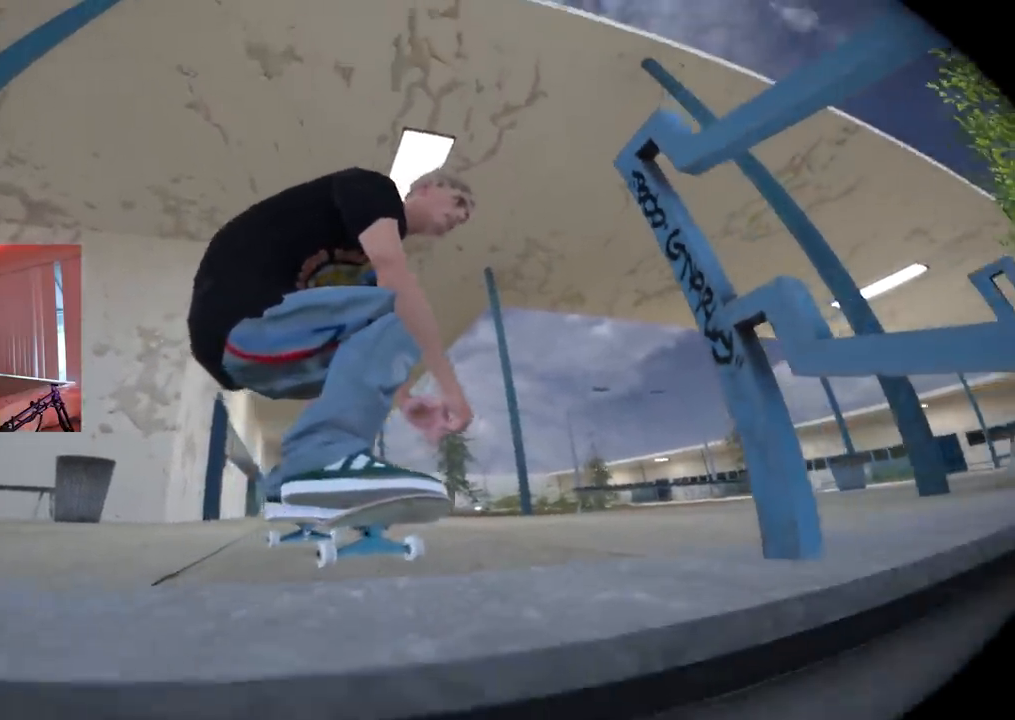
{"buttons": ["R2"], "left_stick": "center", "right_stick": "center", "events": []}